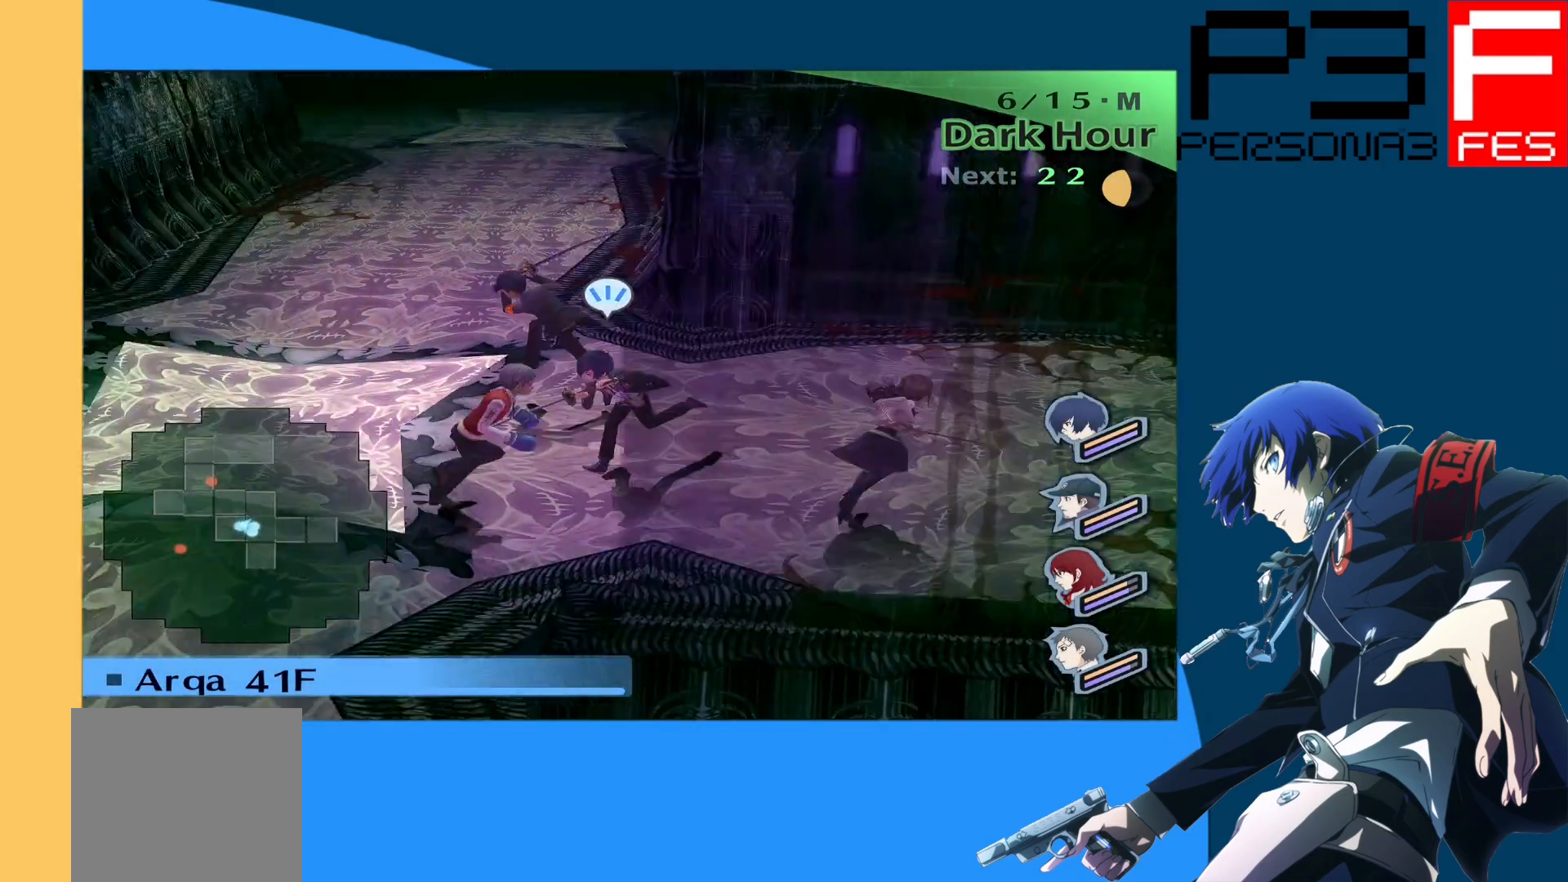
Gameplay with a controller (Xbox layout); each line is a JSON object with the inputs held at the frame after it. "events" lists button and stick changes between this image and that frame as [ms after this image, input, new state], when the widget could be followed in between.
{"buttons": [], "left_stick": "up", "right_stick": "center", "events": [[117, "left_stick", "up"], [217, "right_stick", "center"]]}
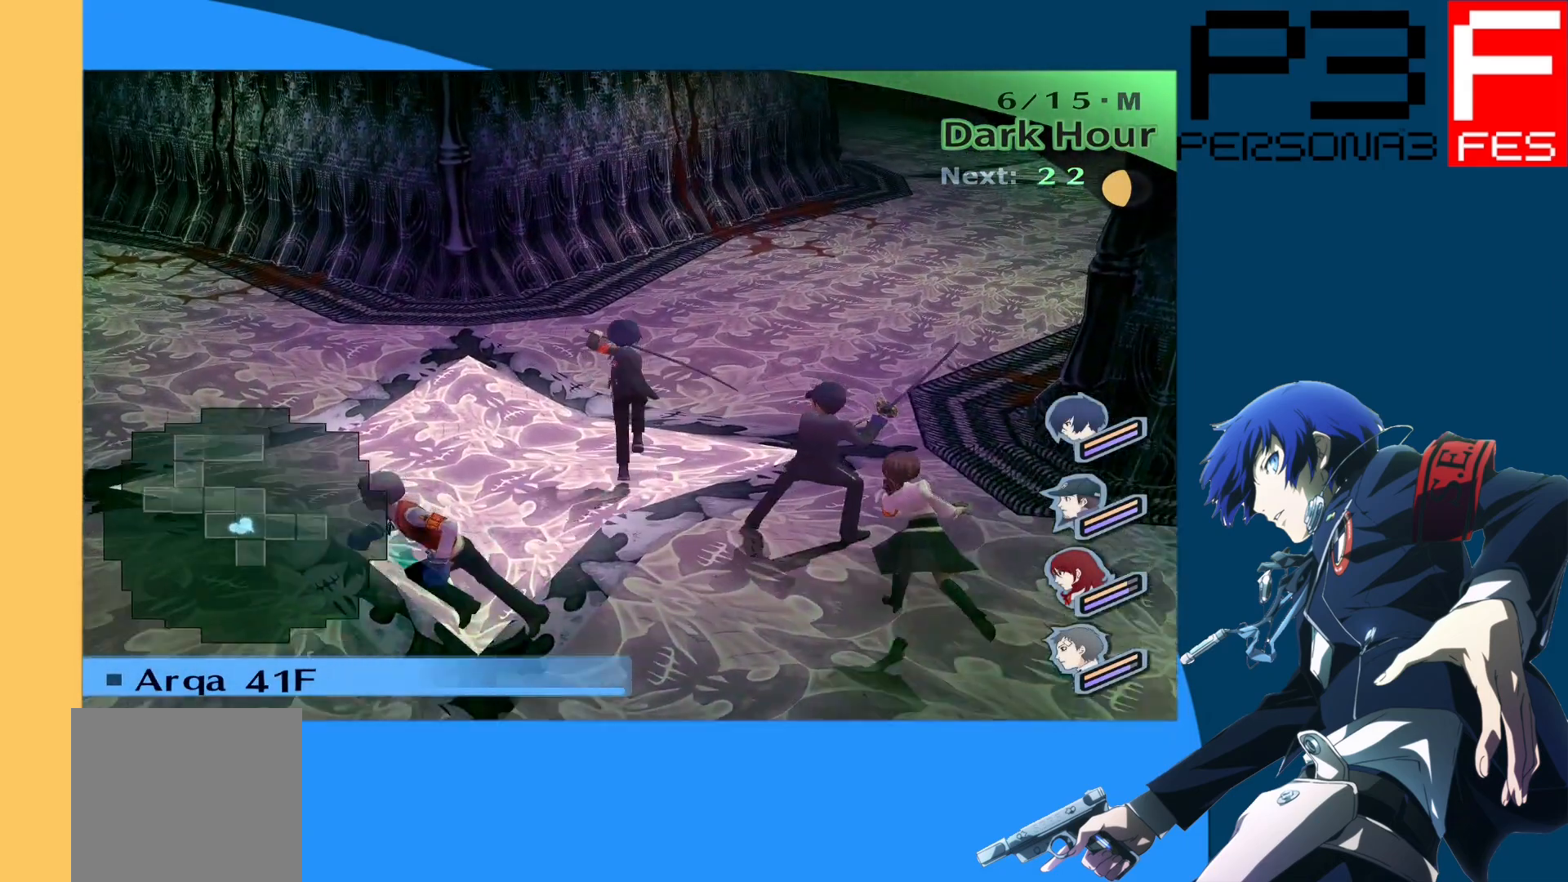
{"buttons": [], "left_stick": "up", "right_stick": "center", "events": [[233, "right_stick", "right"], [467, "right_stick", "center"]]}
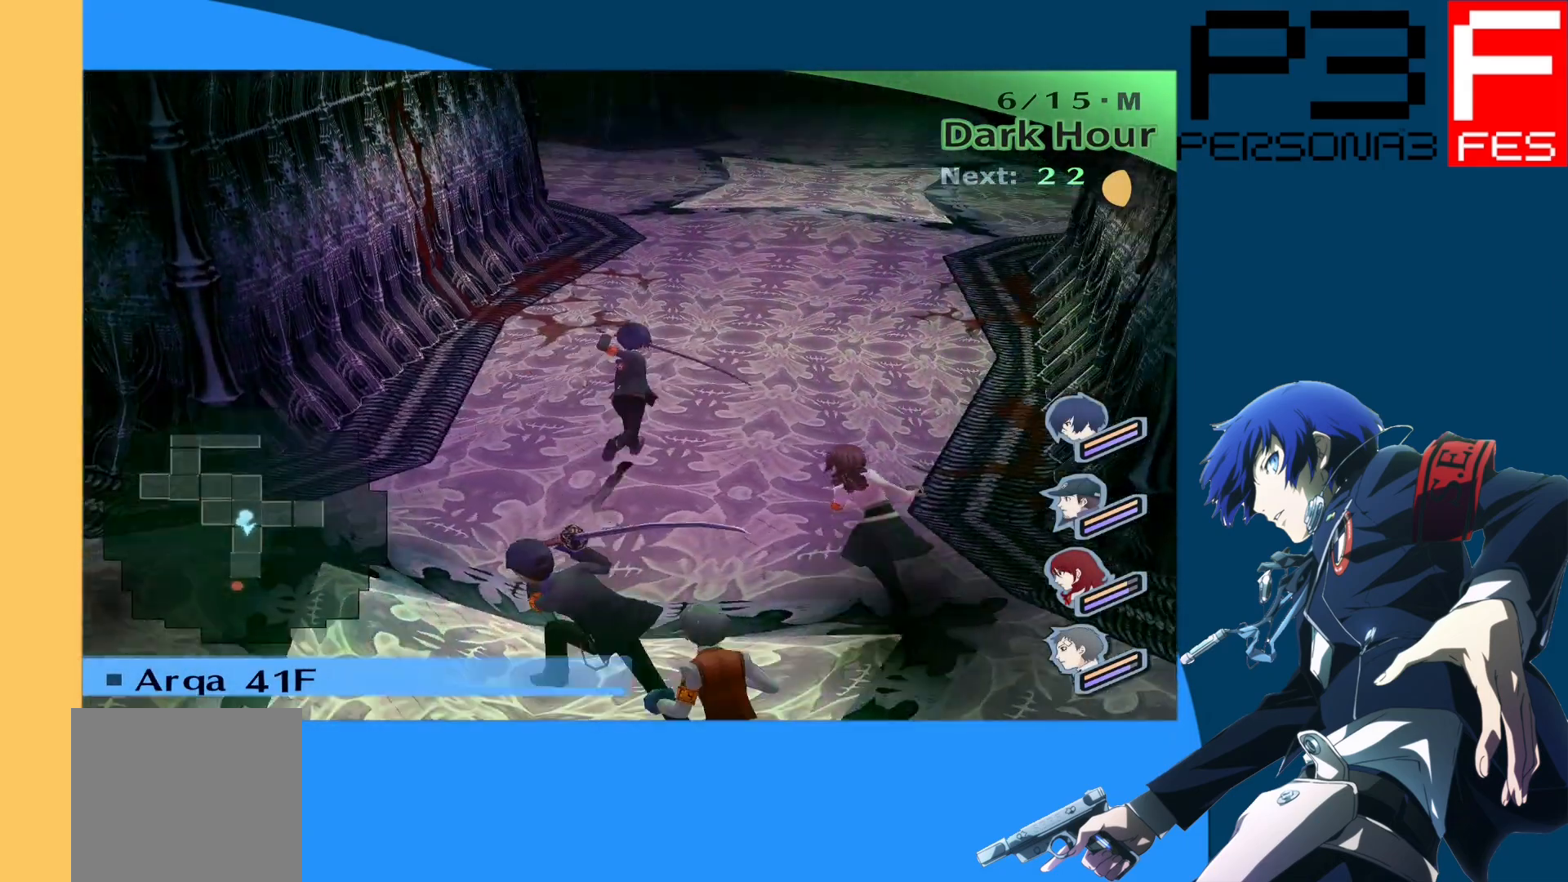
{"buttons": [], "left_stick": "up", "right_stick": "center", "events": []}
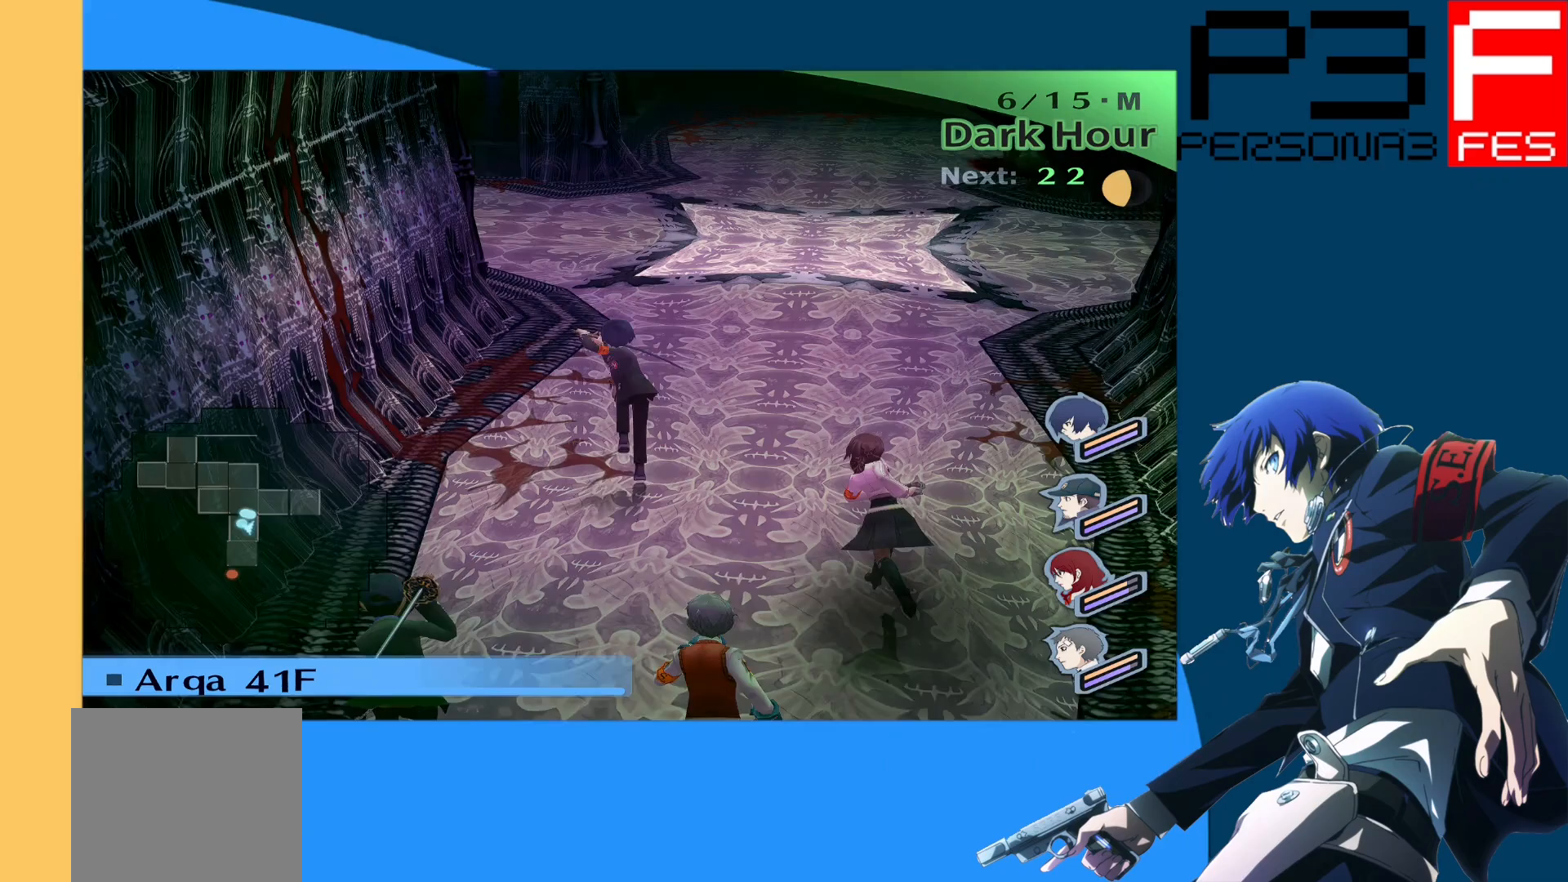
{"buttons": [], "left_stick": "up-right", "right_stick": "left", "events": [[367, "right_stick", "left"], [450, "left_stick", "up-right"]]}
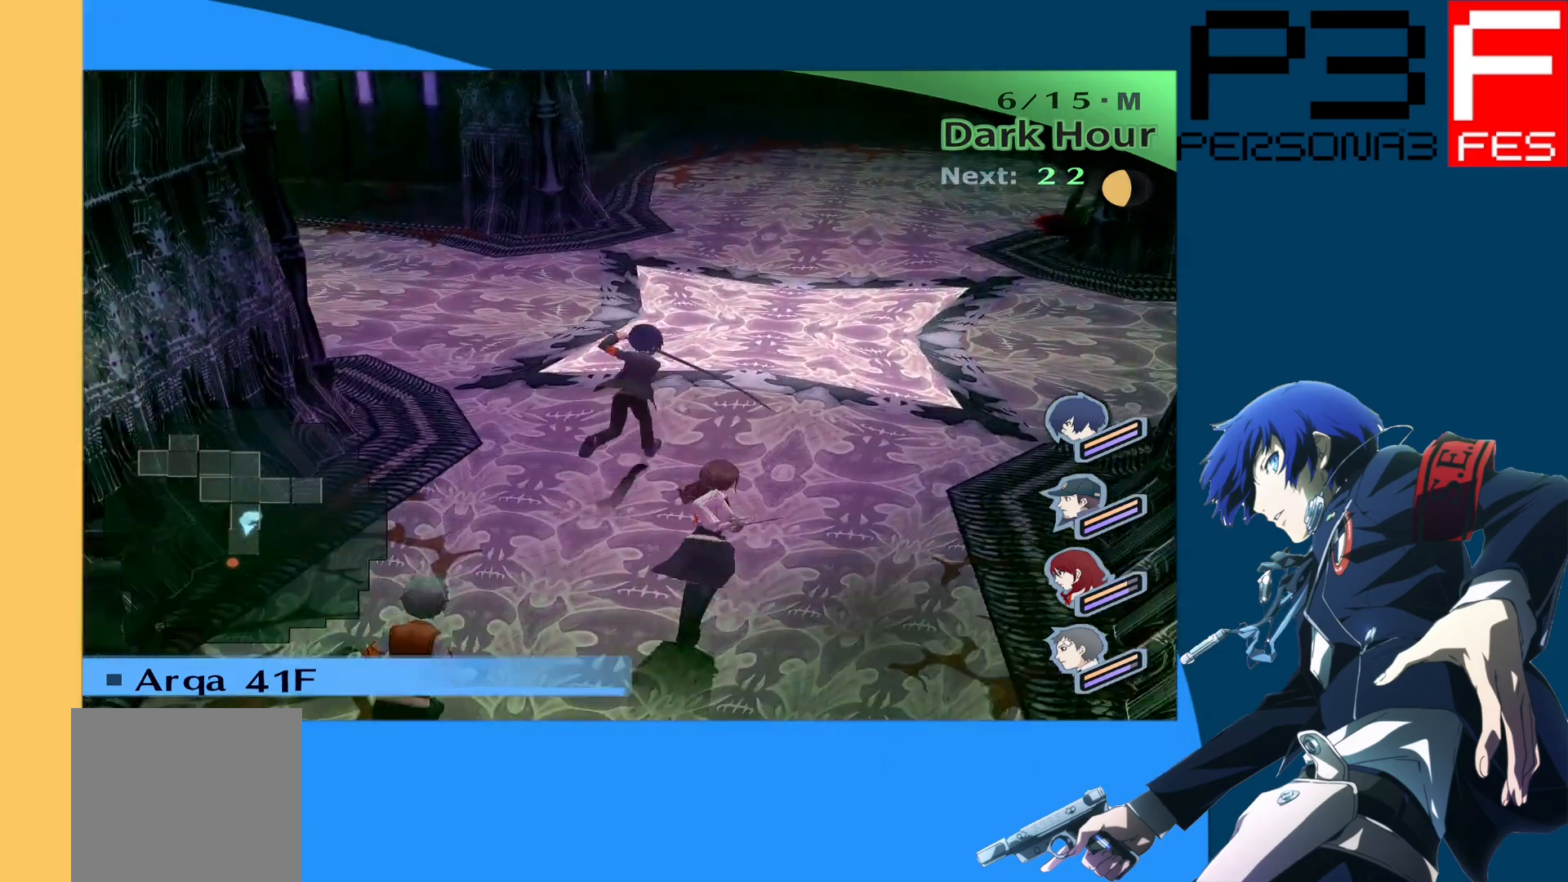
{"buttons": [], "left_stick": "center", "right_stick": "right", "events": [[67, "right_stick", "center"], [217, "right_stick", "right"], [367, "left_stick", "center"]]}
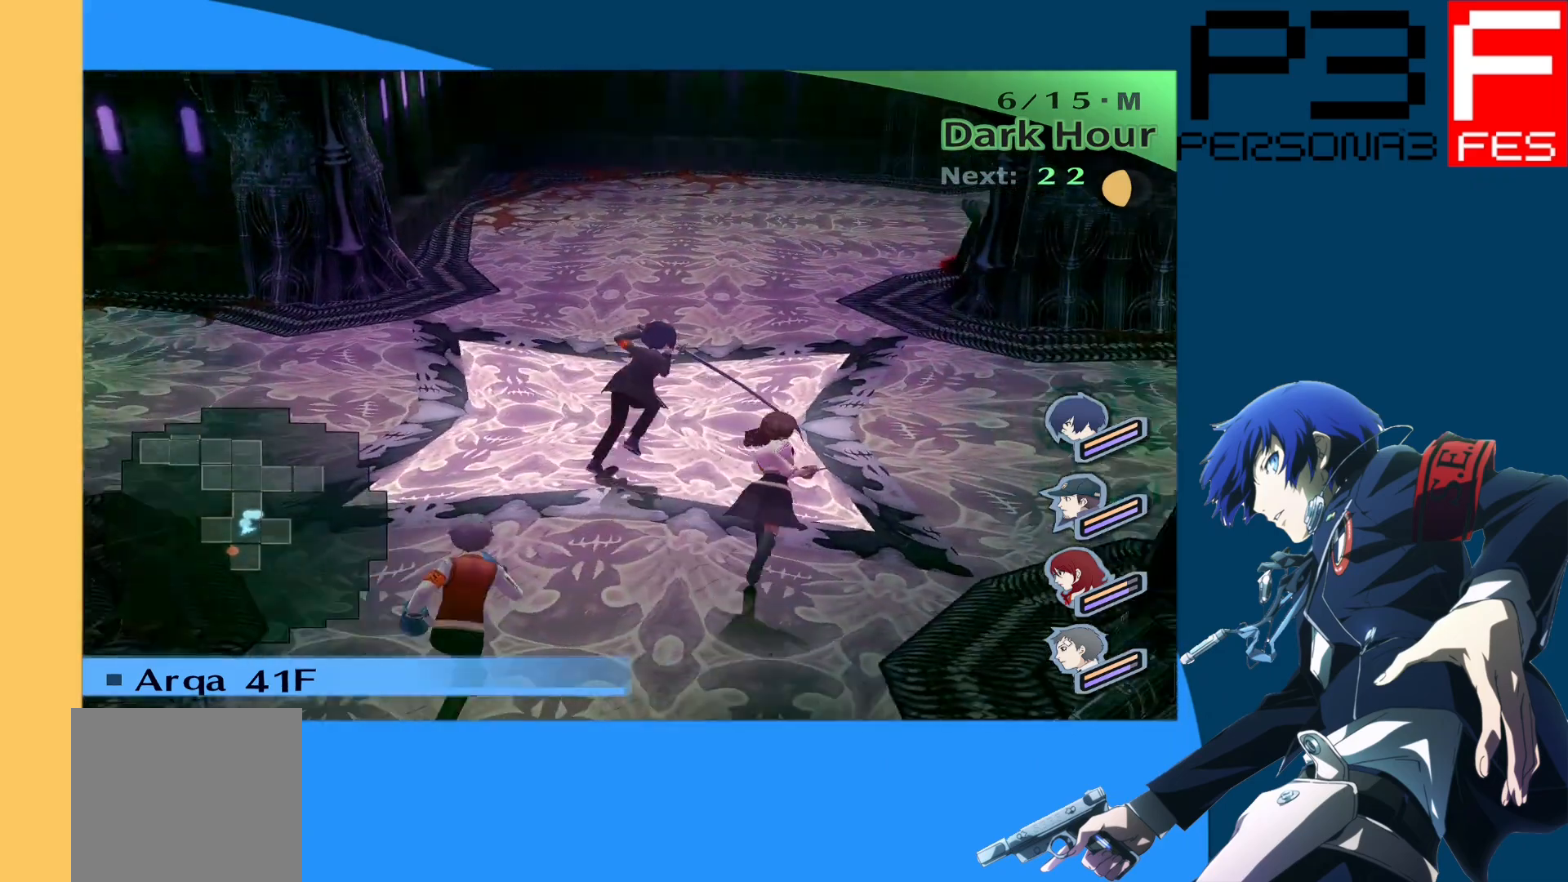
{"buttons": [], "left_stick": "up-left", "right_stick": "right", "events": [[100, "left_stick", "up"], [200, "right_stick", "center"], [233, "left_stick", "up-left"], [450, "right_stick", "right"]]}
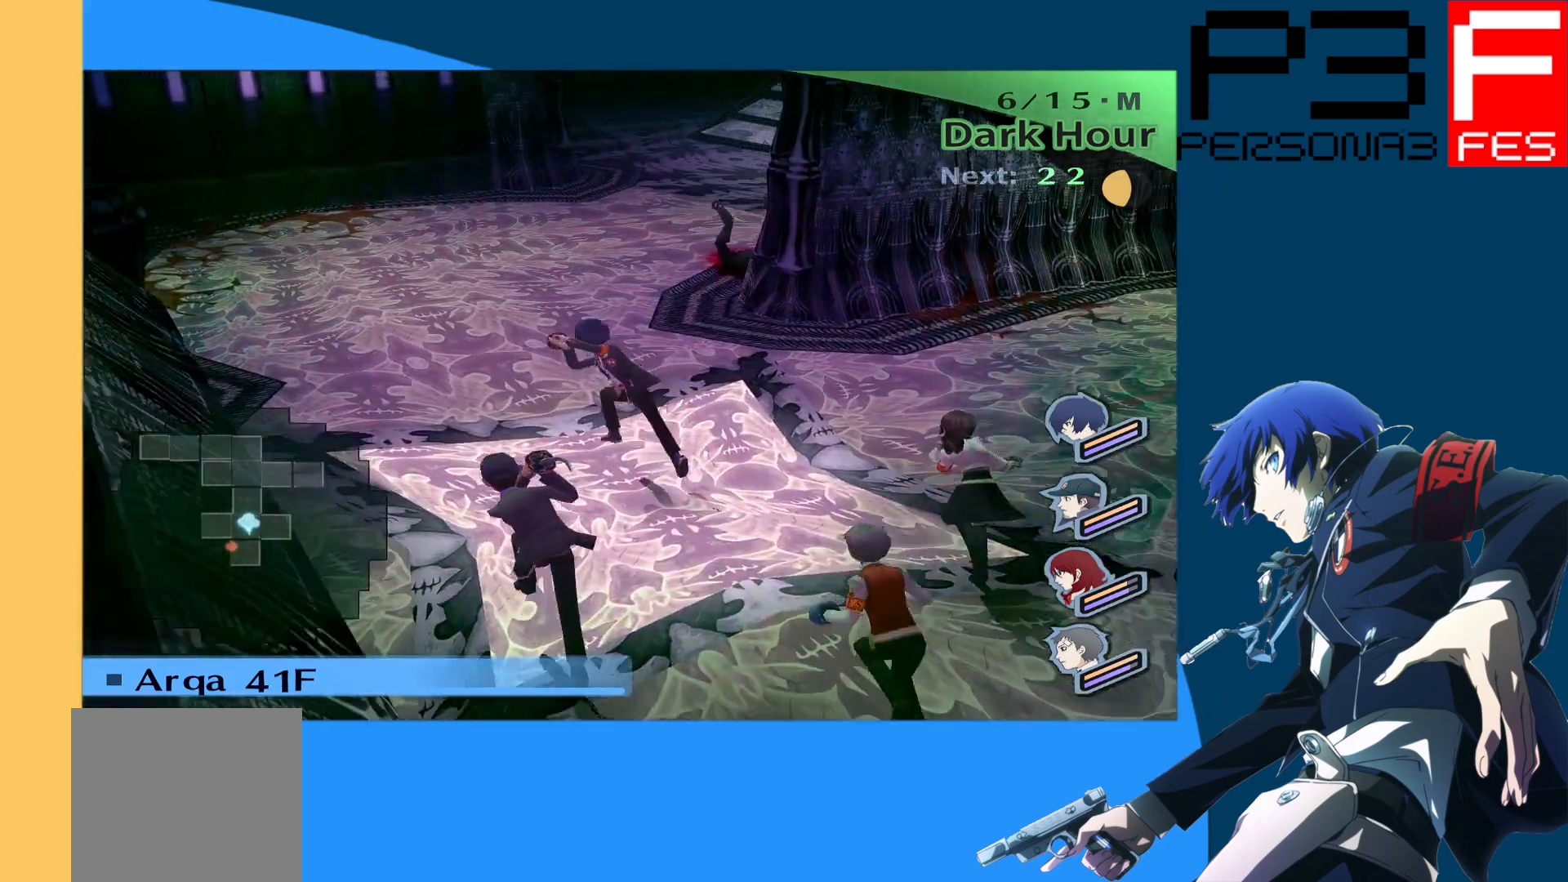
{"buttons": [], "left_stick": "up-right", "right_stick": "center", "events": [[150, "right_stick", "center"], [333, "left_stick", "up"], [483, "left_stick", "up-right"]]}
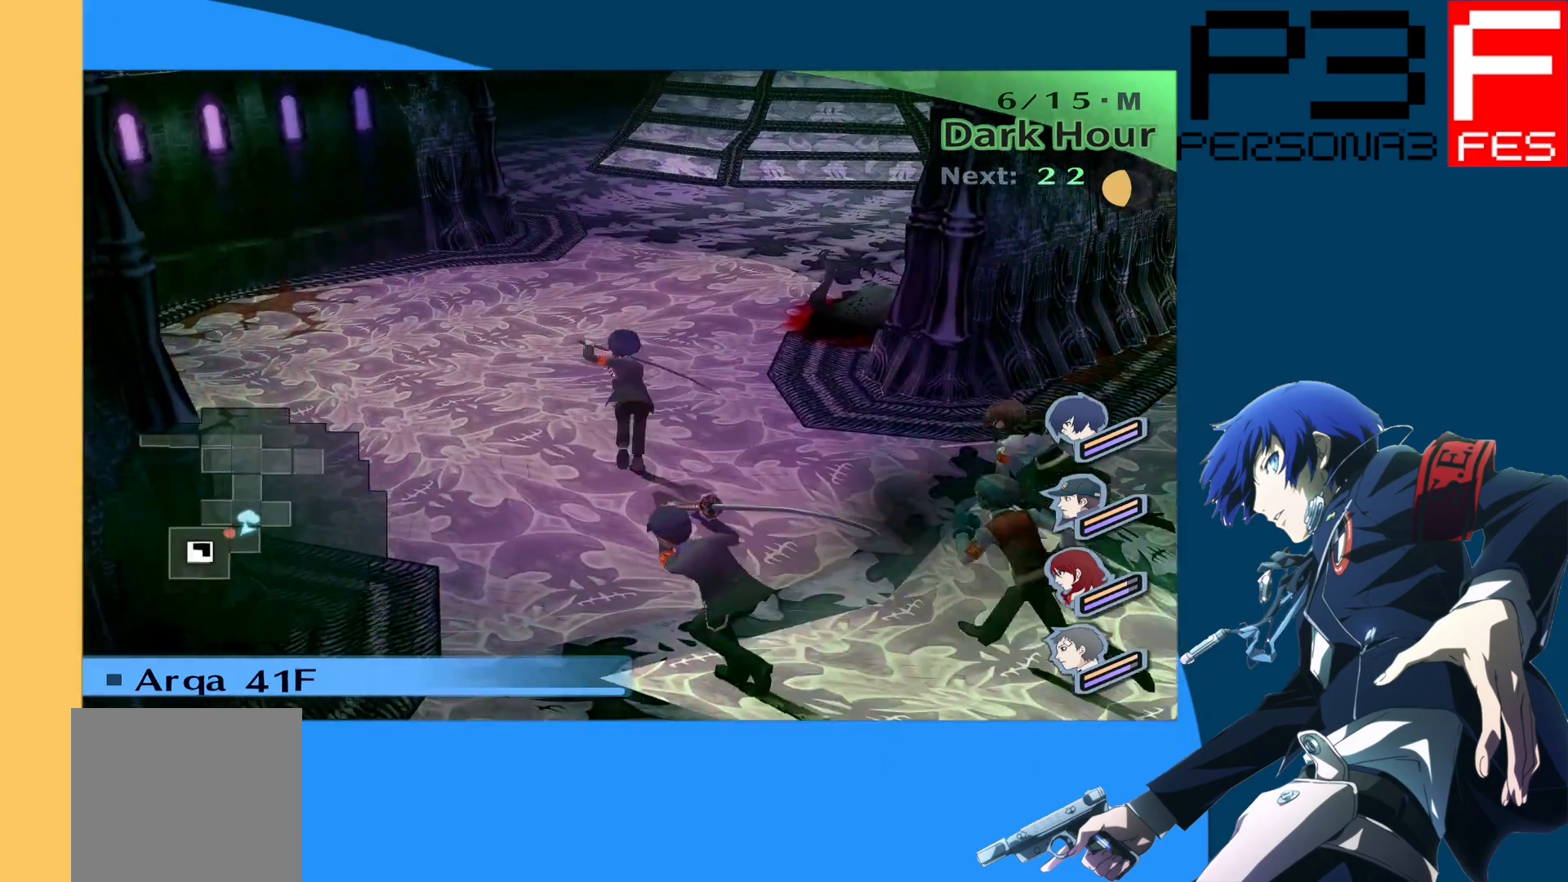
{"buttons": ["A"], "left_stick": "up-right", "right_stick": "center", "events": [[217, "A", "down"], [350, "A", "up"], [500, "A", "down"]]}
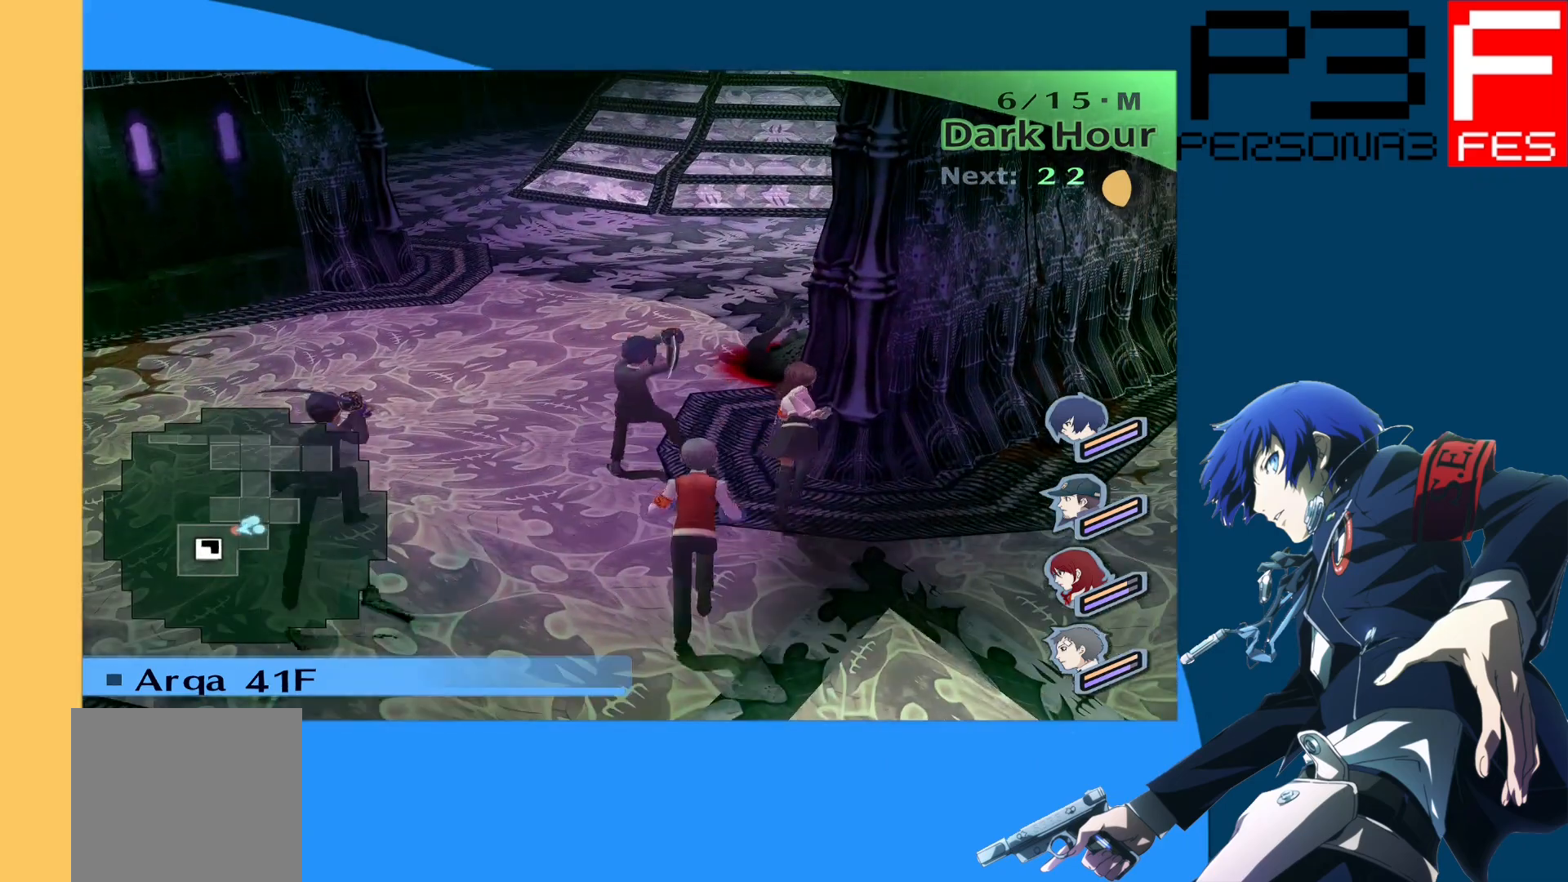
{"buttons": [], "left_stick": "up-right", "right_stick": "center", "events": [[133, "A", "up"]]}
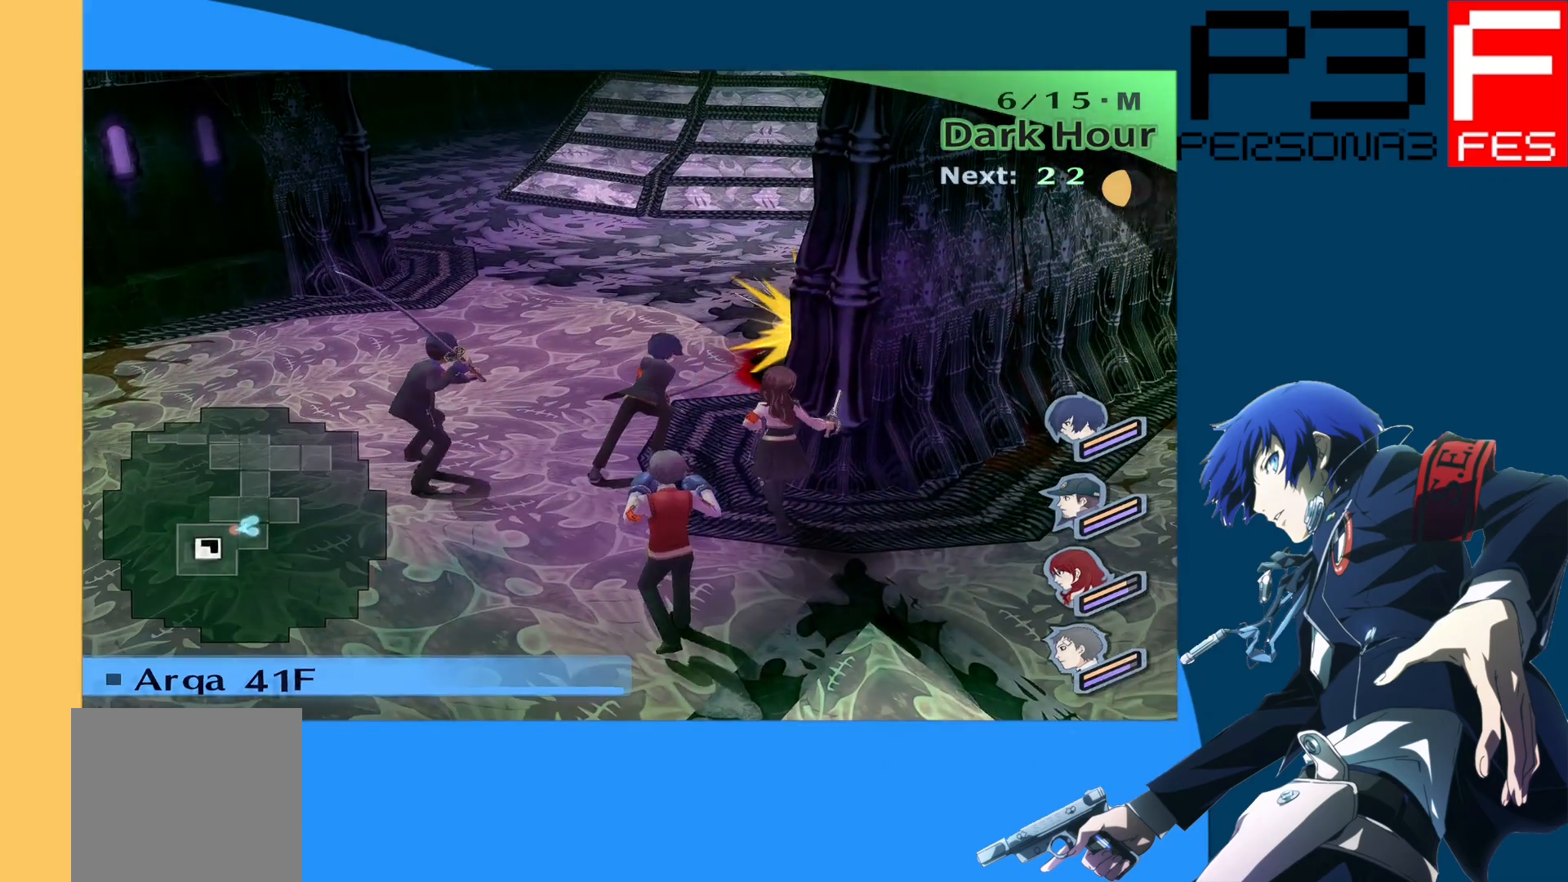
{"buttons": [], "left_stick": "center", "right_stick": "center", "events": [[283, "left_stick", "center"]]}
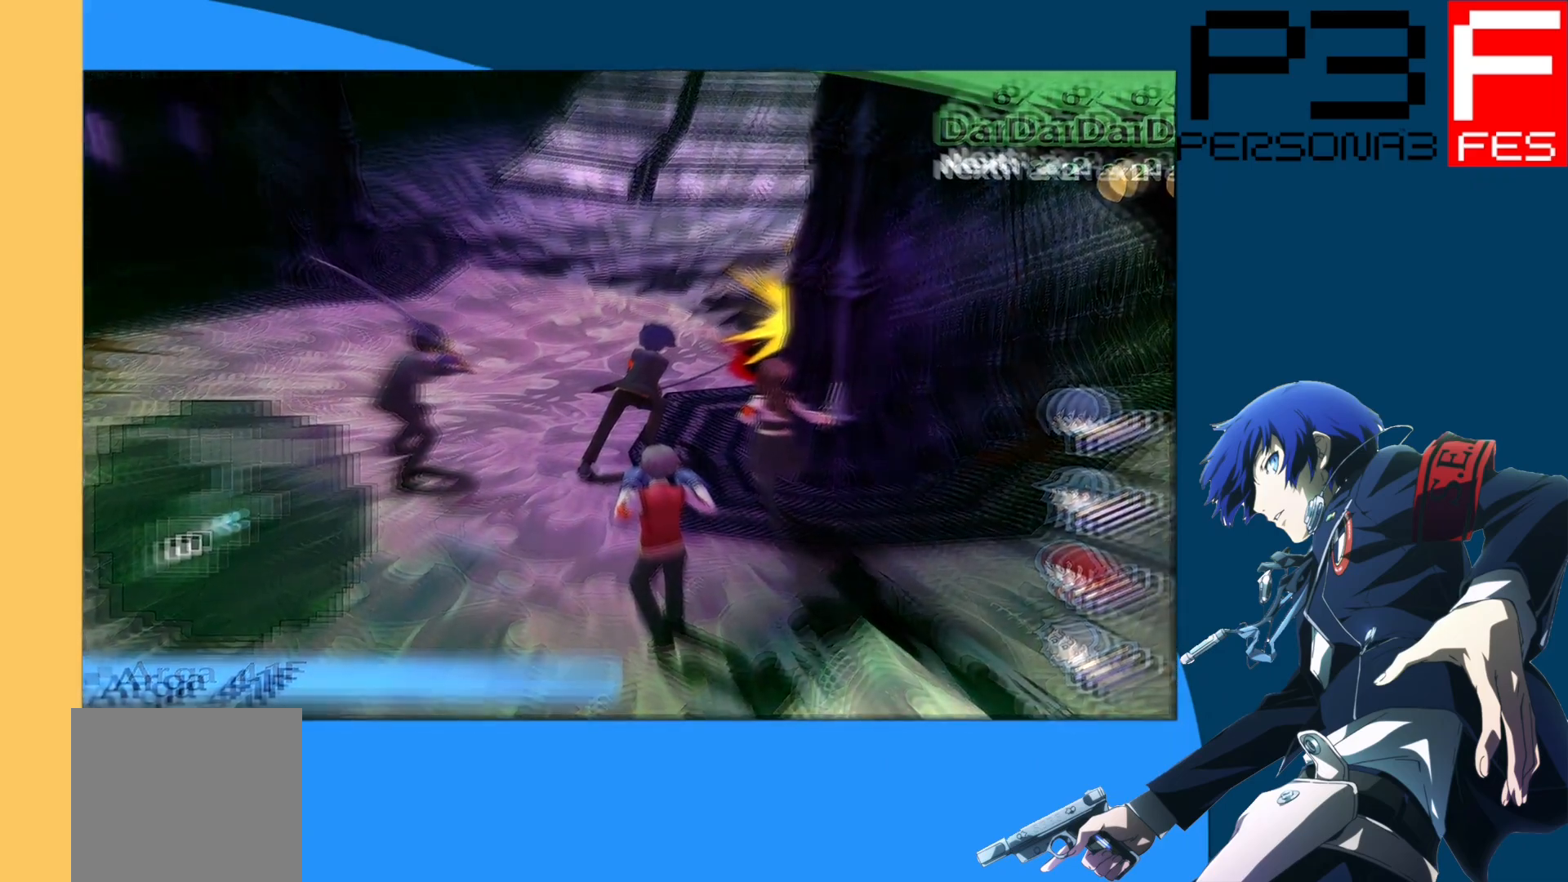
{"buttons": [], "left_stick": "center", "right_stick": "center", "events": []}
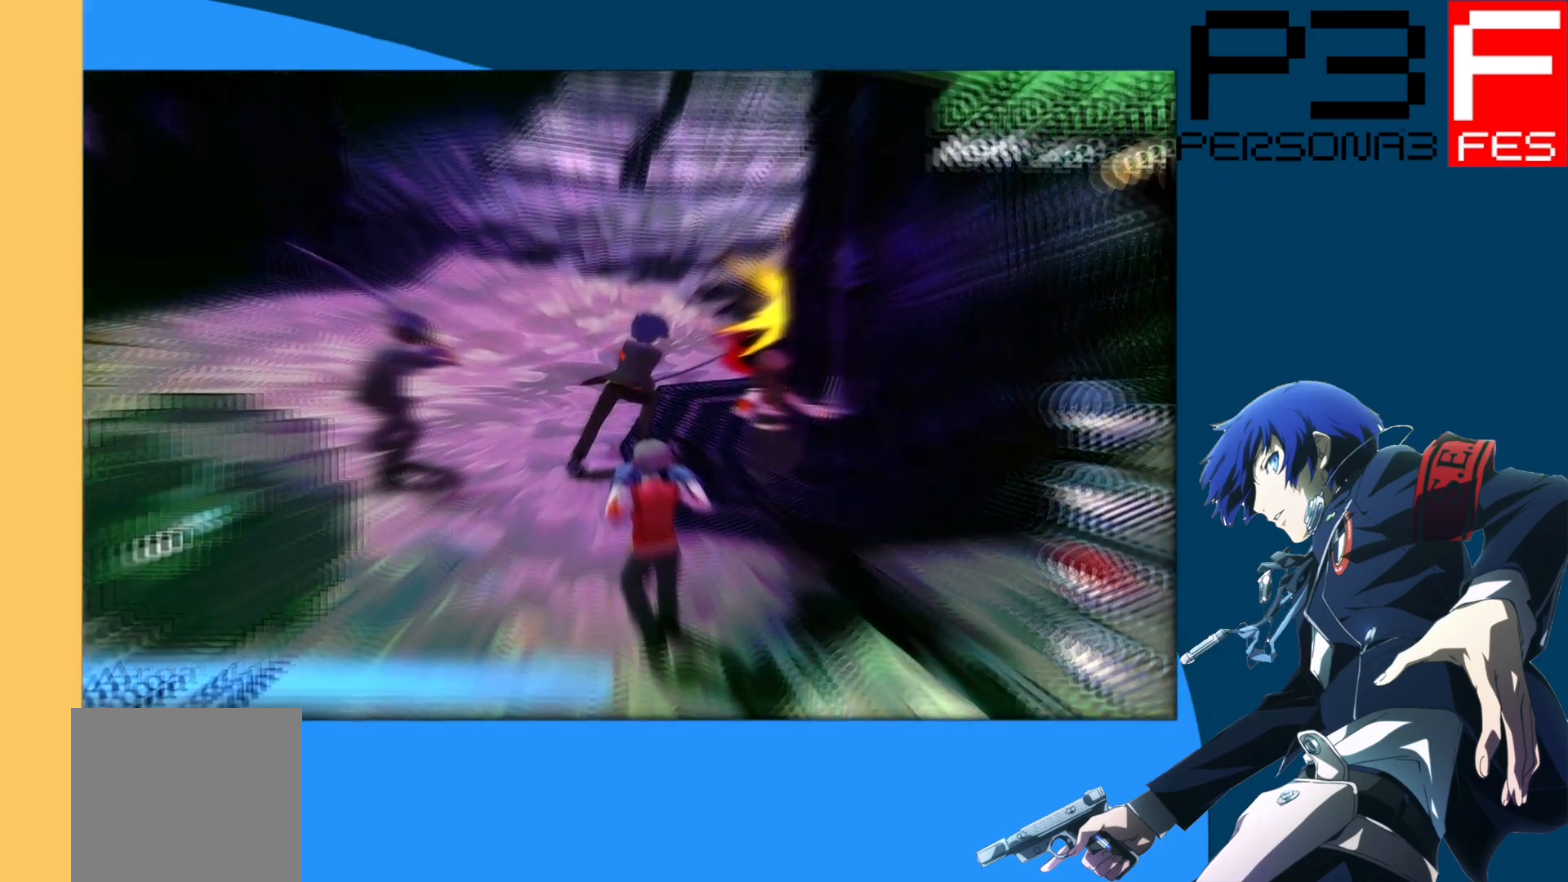
{"buttons": [], "left_stick": "center", "right_stick": "center", "events": []}
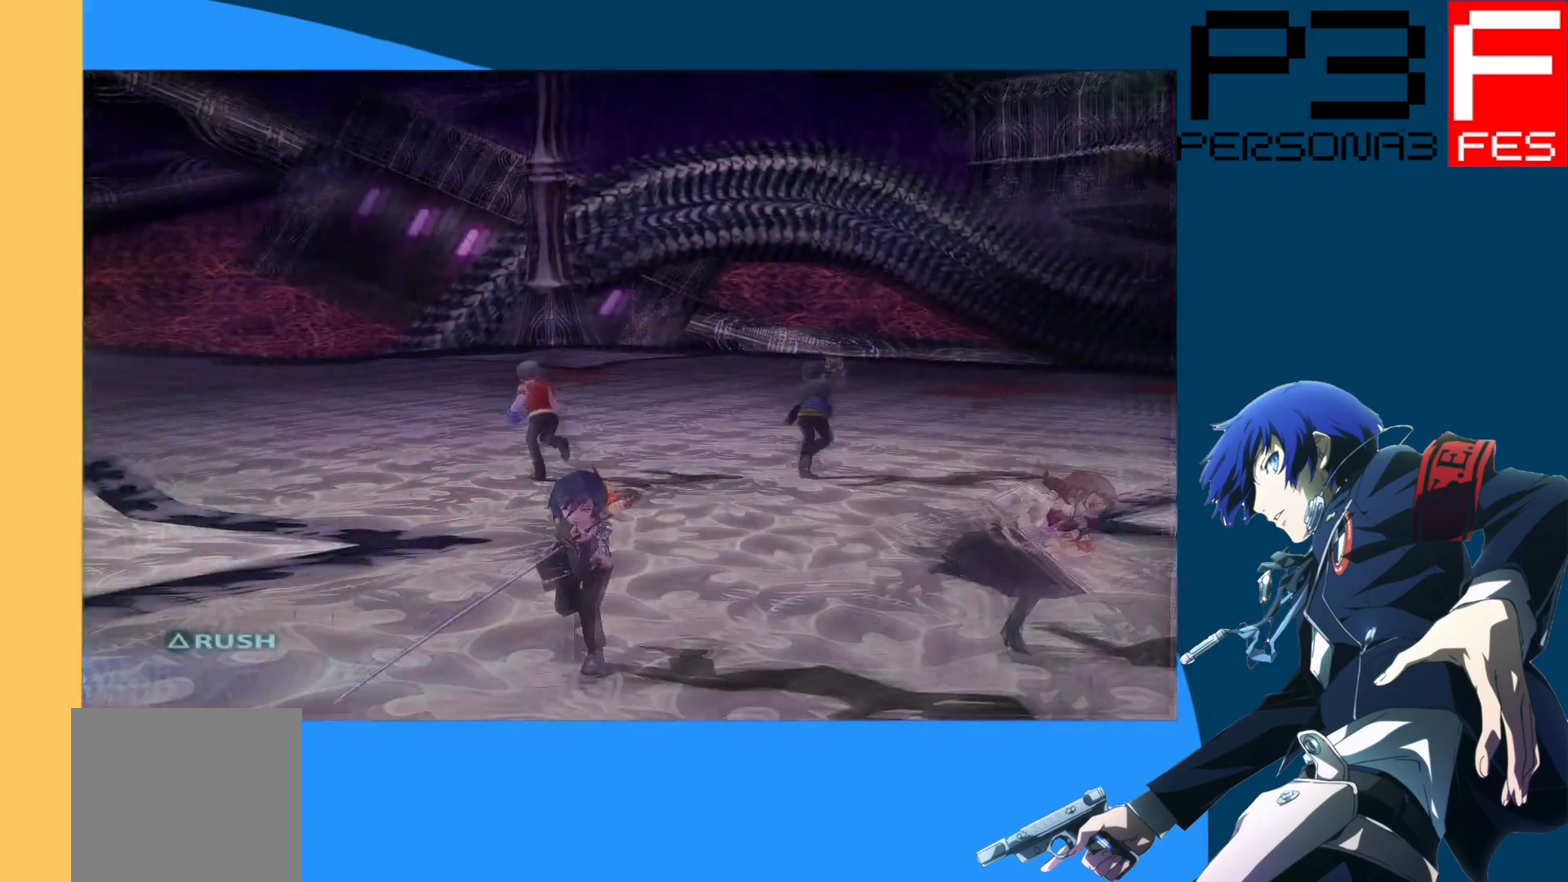
{"buttons": [], "left_stick": "center", "right_stick": "center", "events": []}
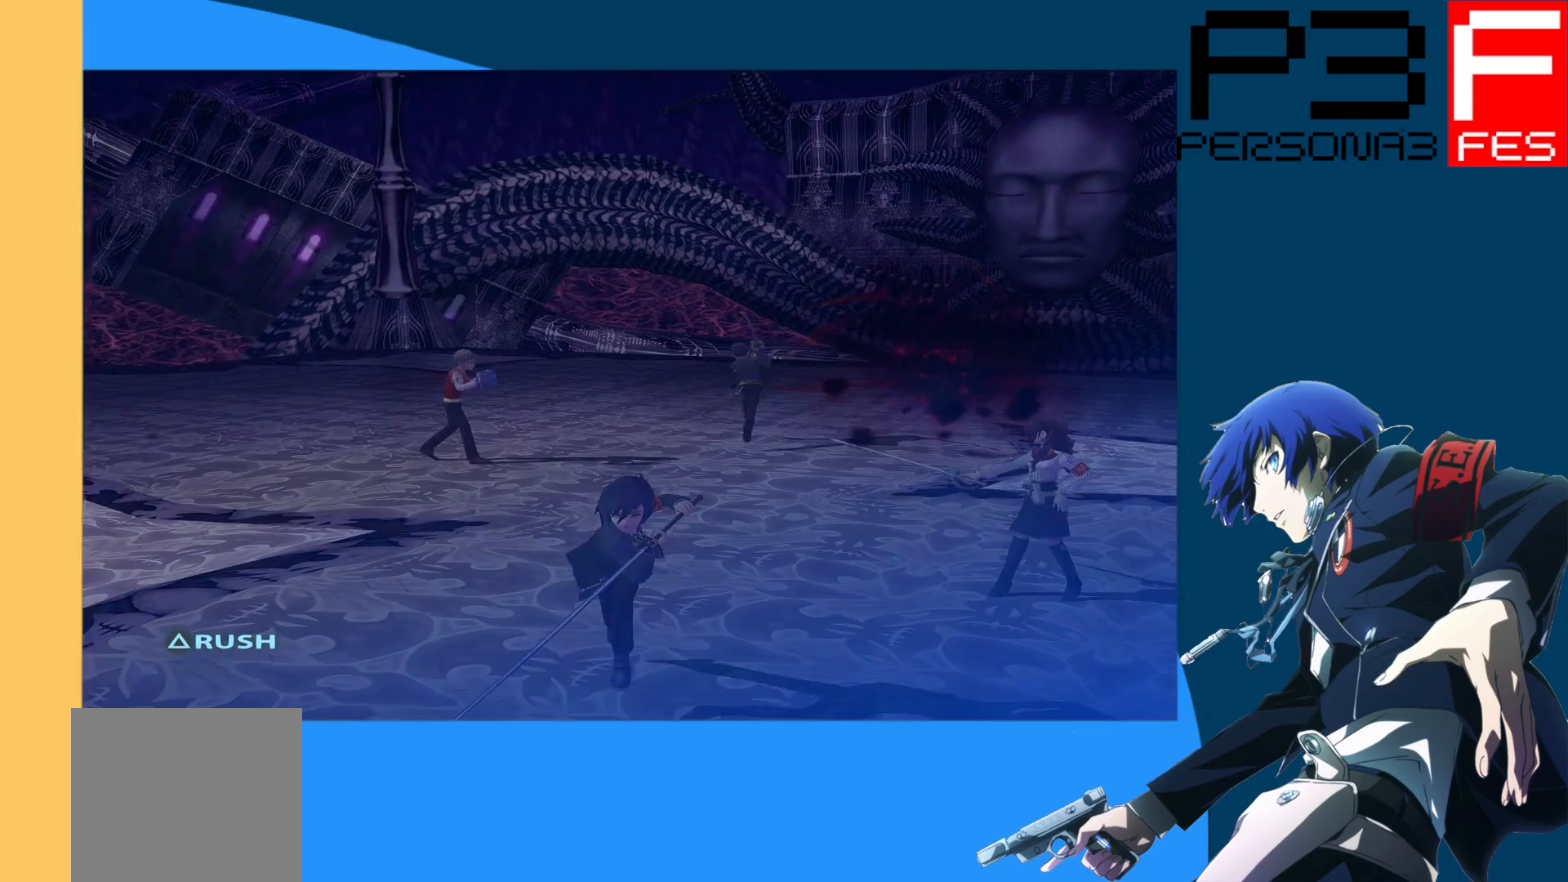
{"buttons": [], "left_stick": "center", "right_stick": "center", "events": []}
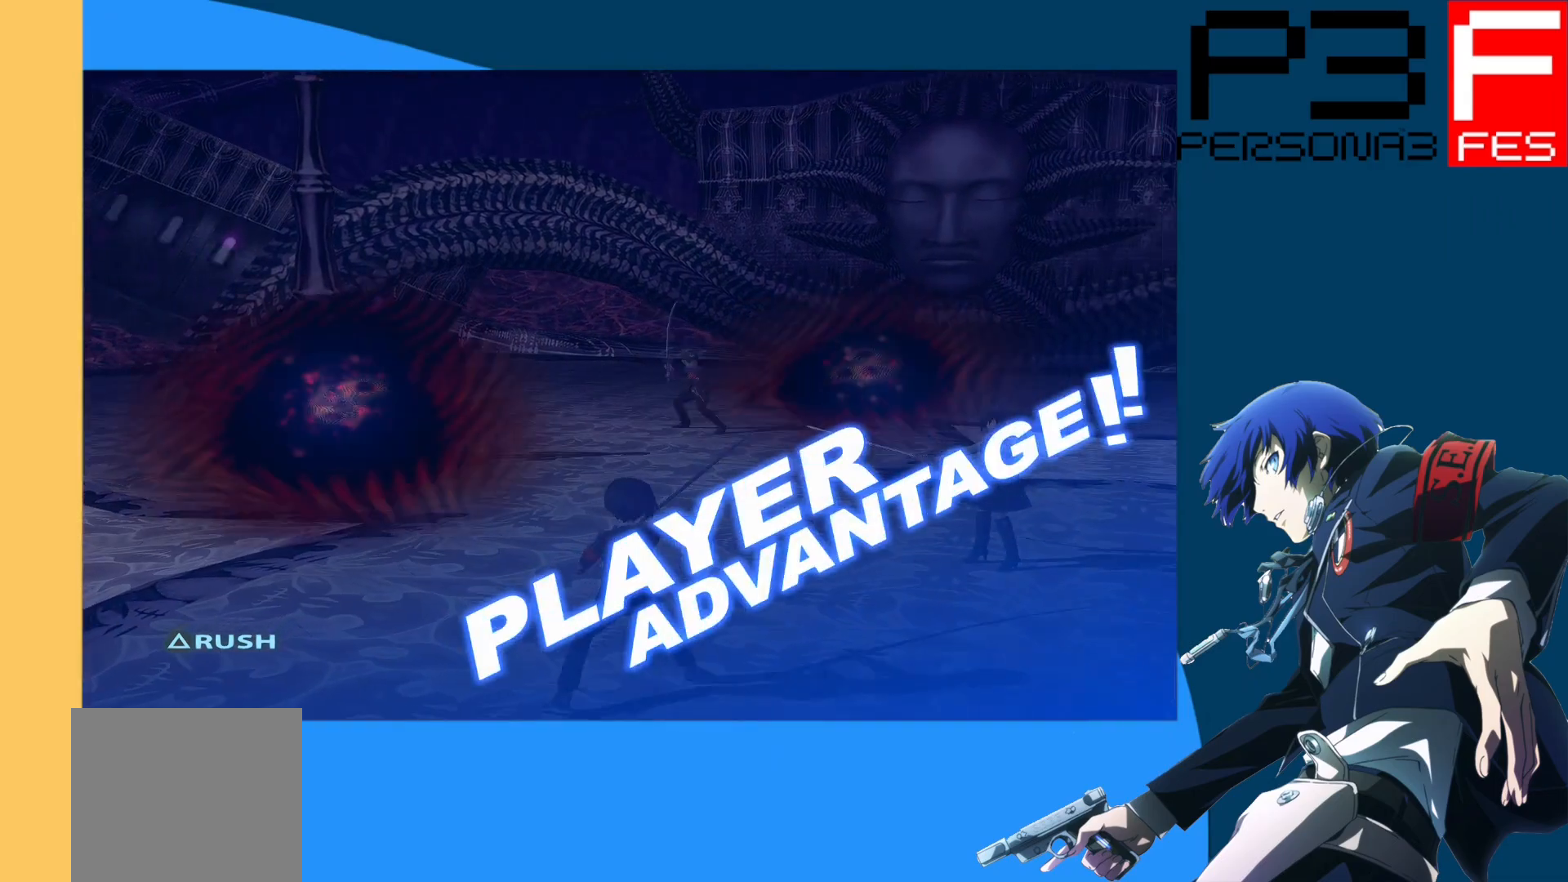
{"buttons": [], "left_stick": "center", "right_stick": "center", "events": []}
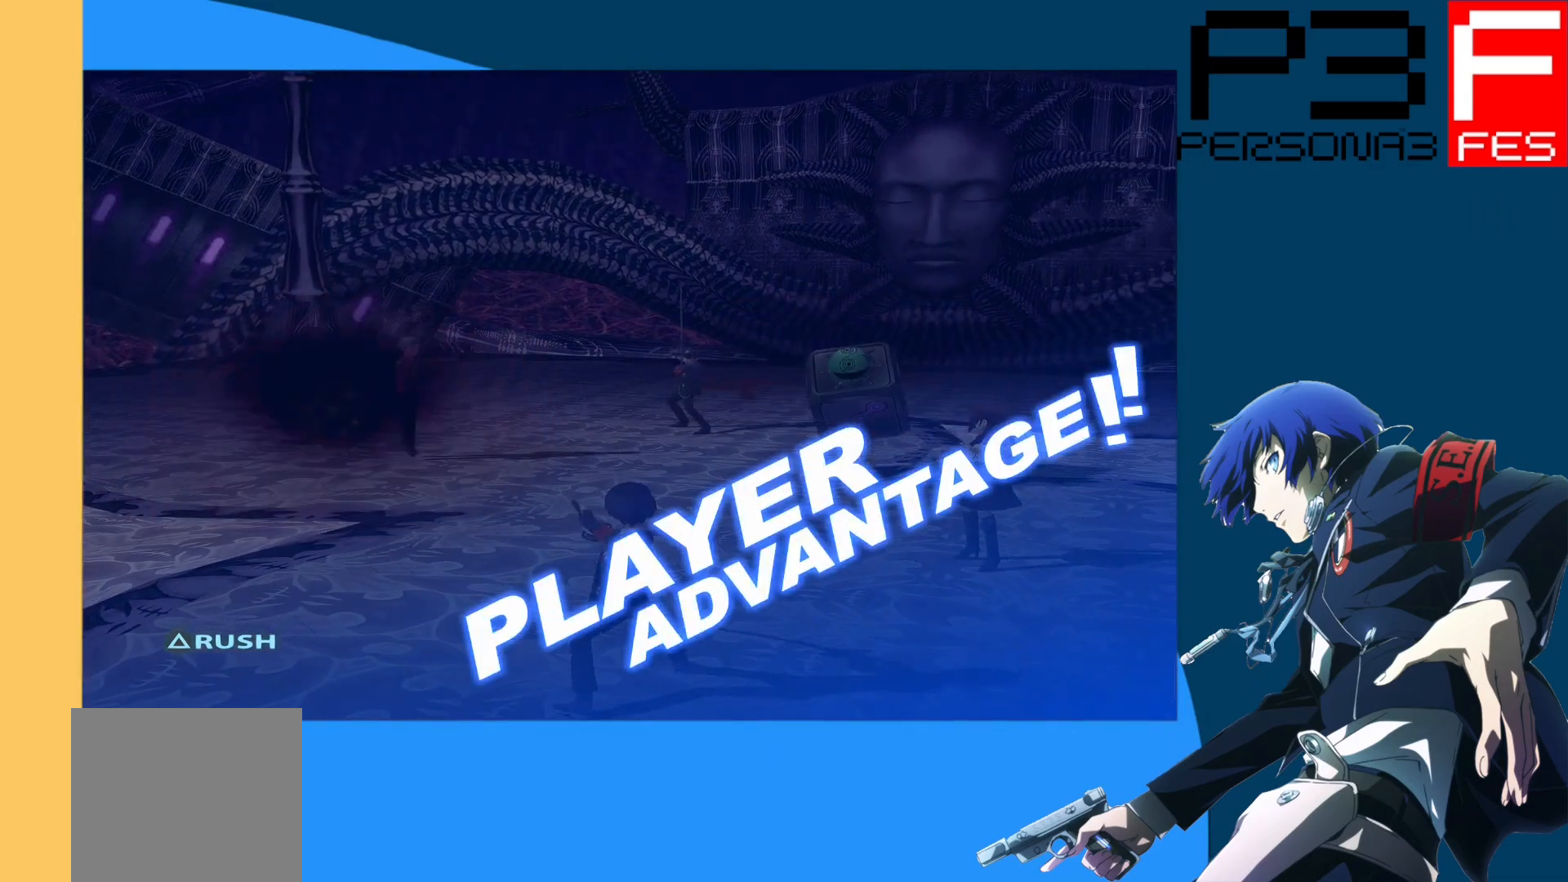
{"buttons": [], "left_stick": "center", "right_stick": "center", "events": []}
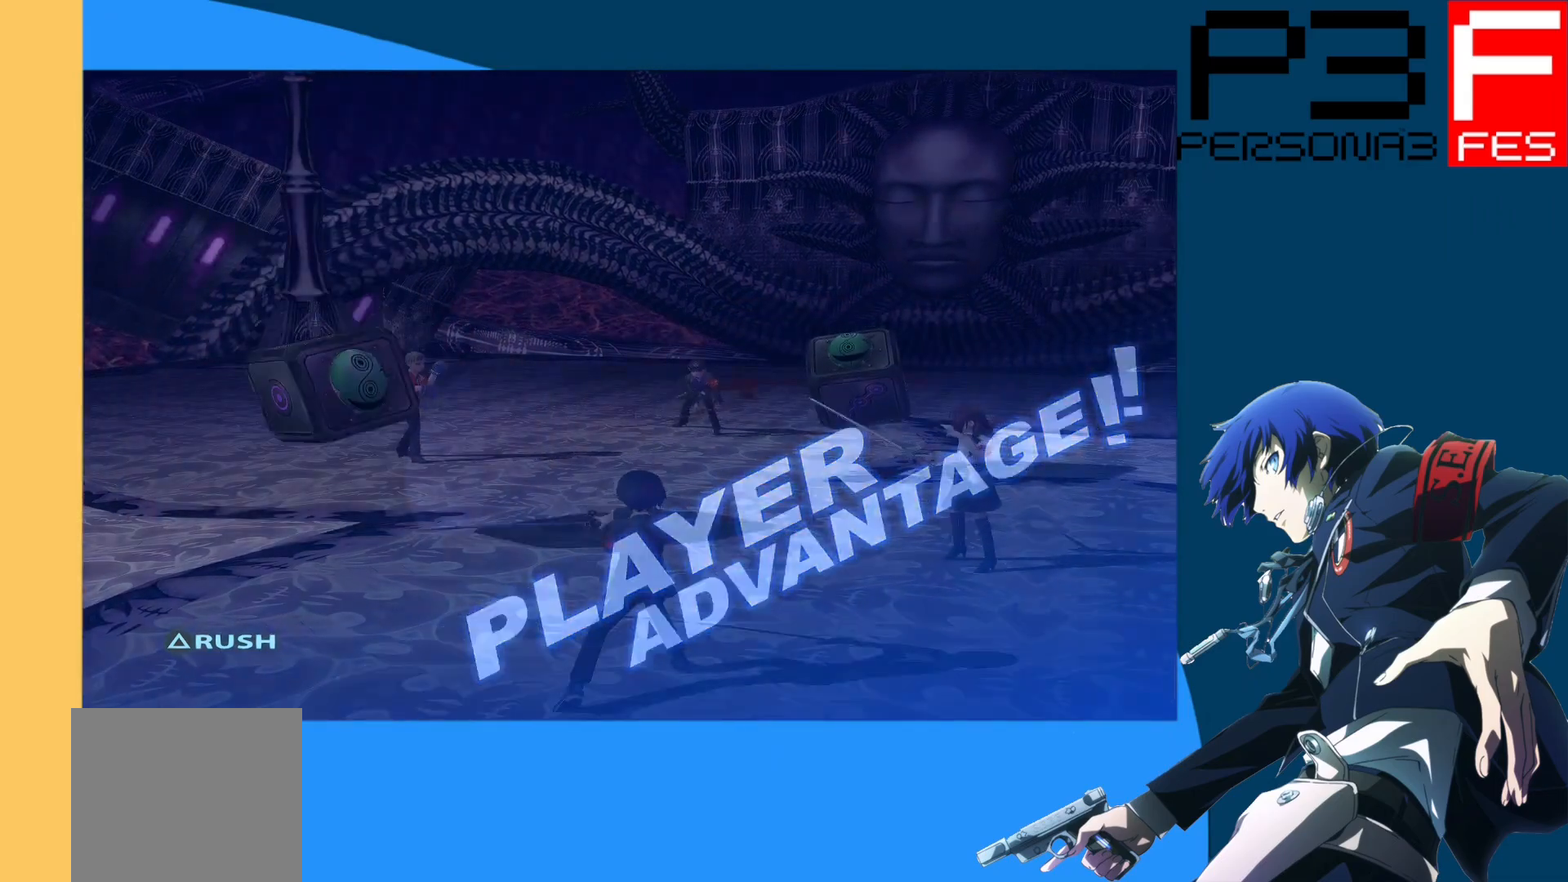
{"buttons": ["L1"], "left_stick": "center", "right_stick": "center", "events": [[483, "L1", "down"]]}
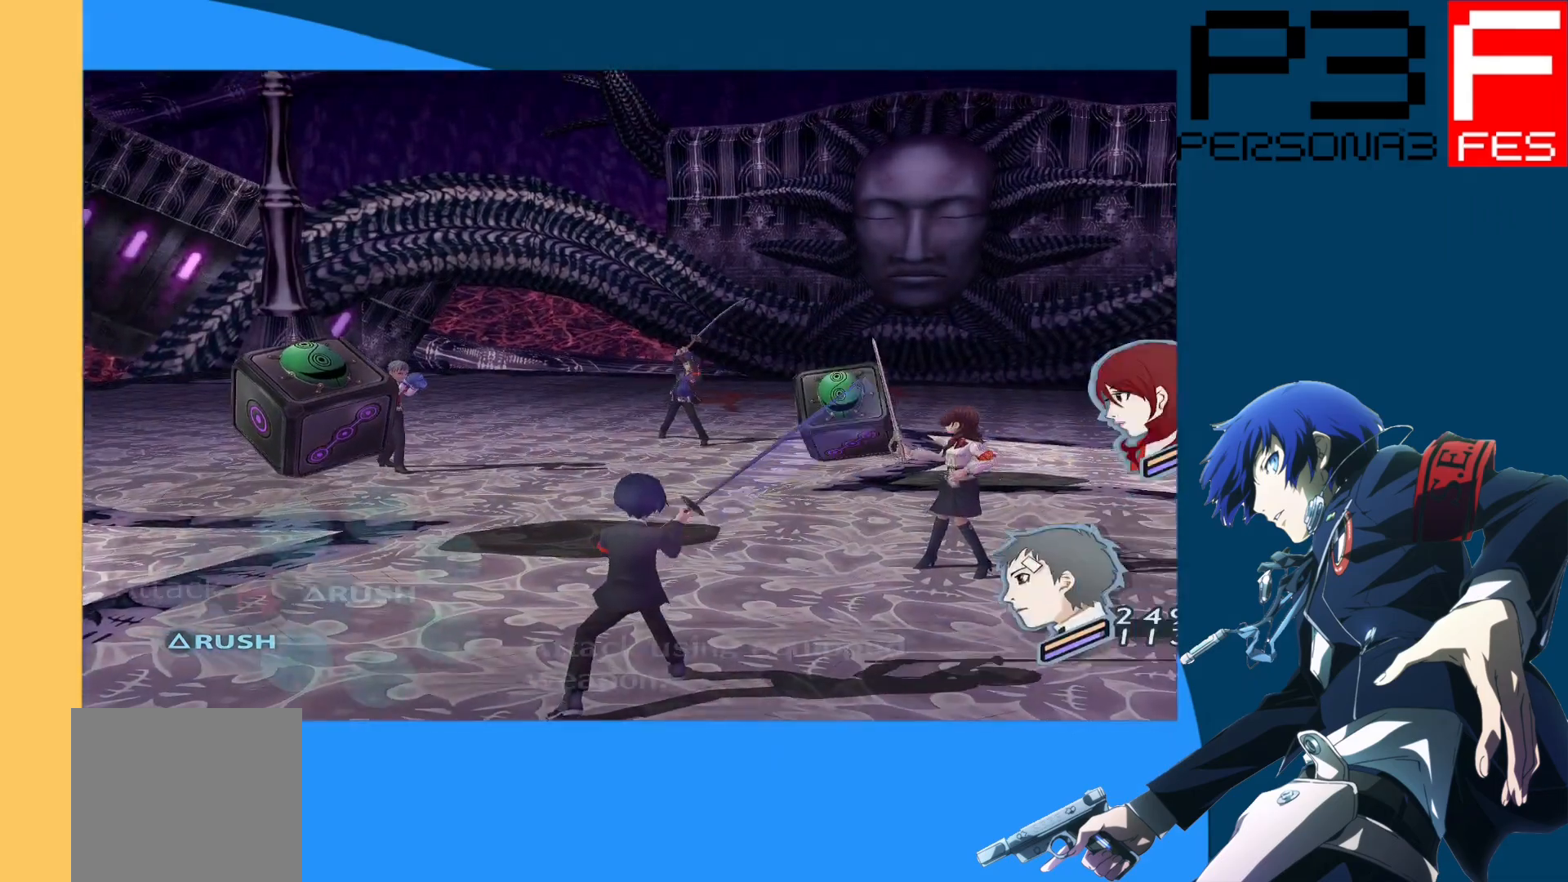
{"buttons": [], "left_stick": "center", "right_stick": "center", "events": [[150, "L1", "up"], [283, "A", "down"], [433, "A", "up"]]}
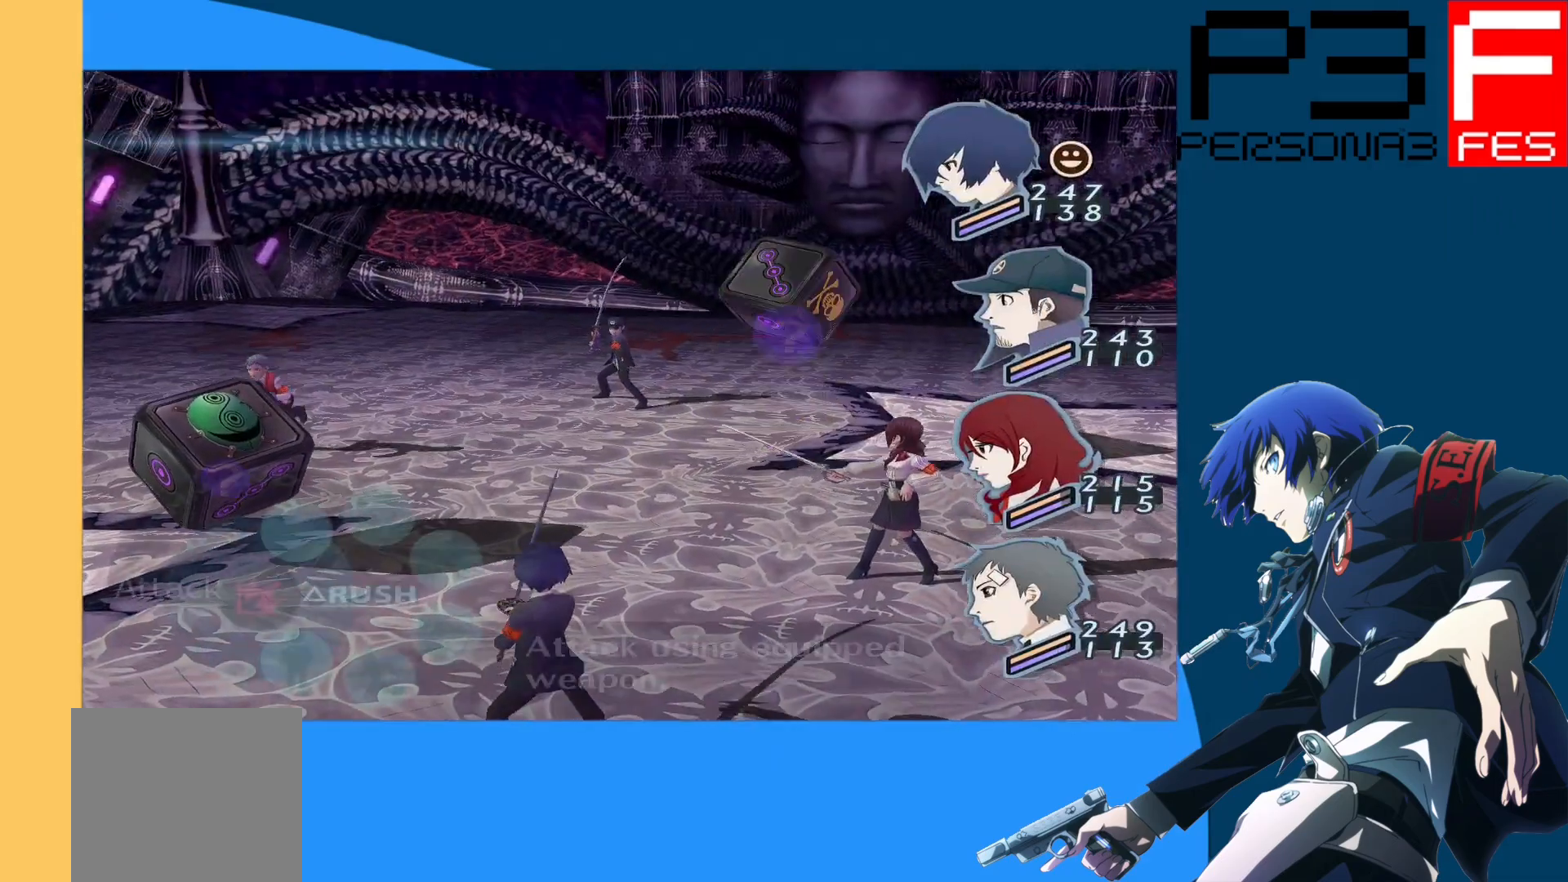
{"buttons": [], "left_stick": "center", "right_stick": "center", "events": []}
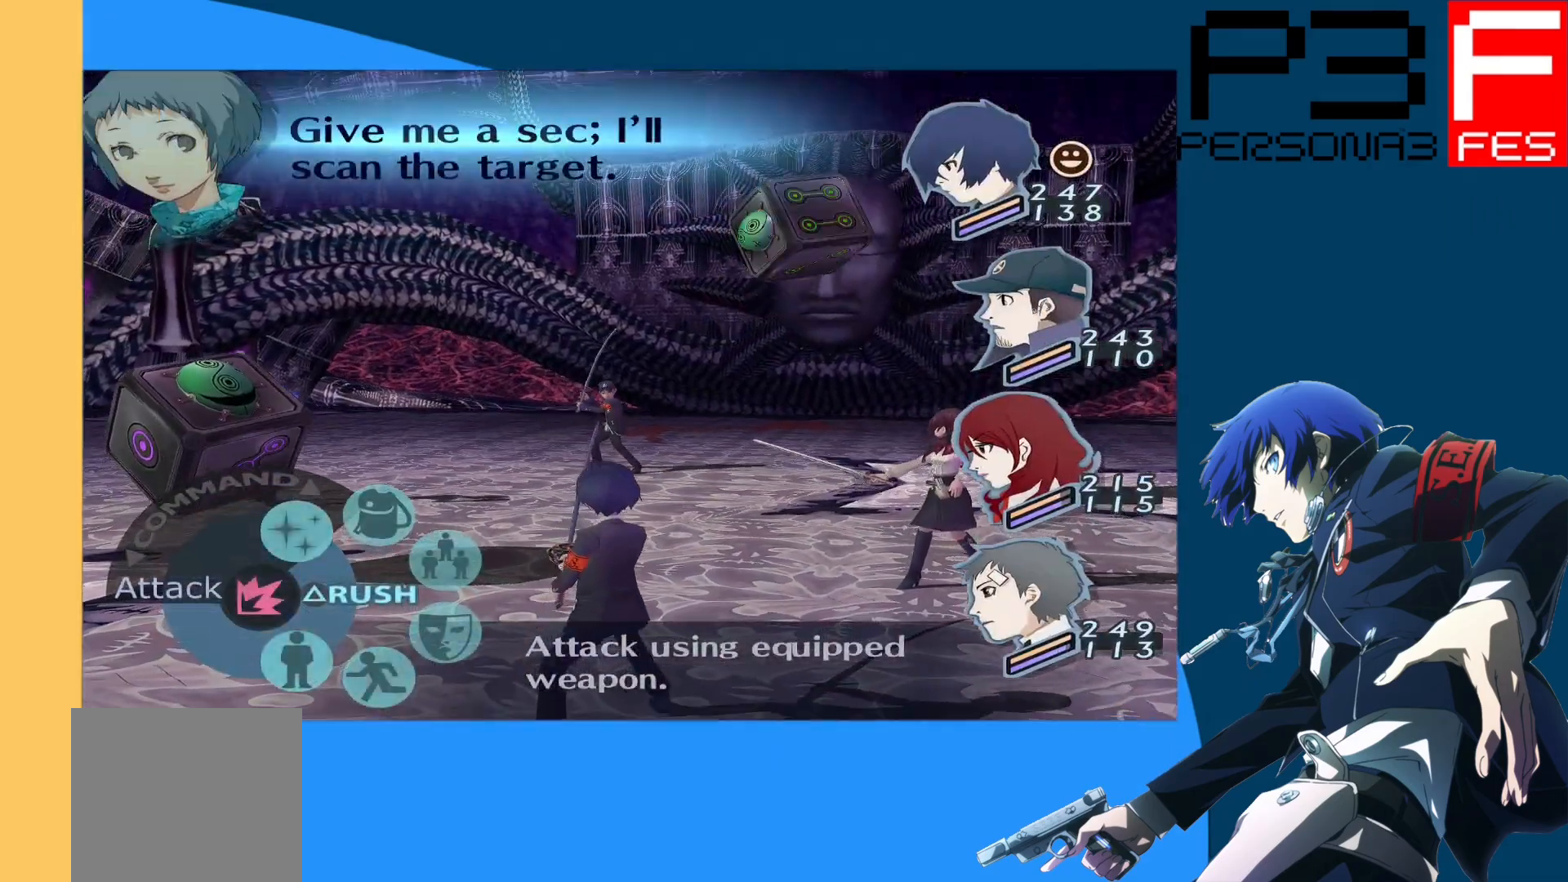
{"buttons": [], "left_stick": "center", "right_stick": "center", "events": []}
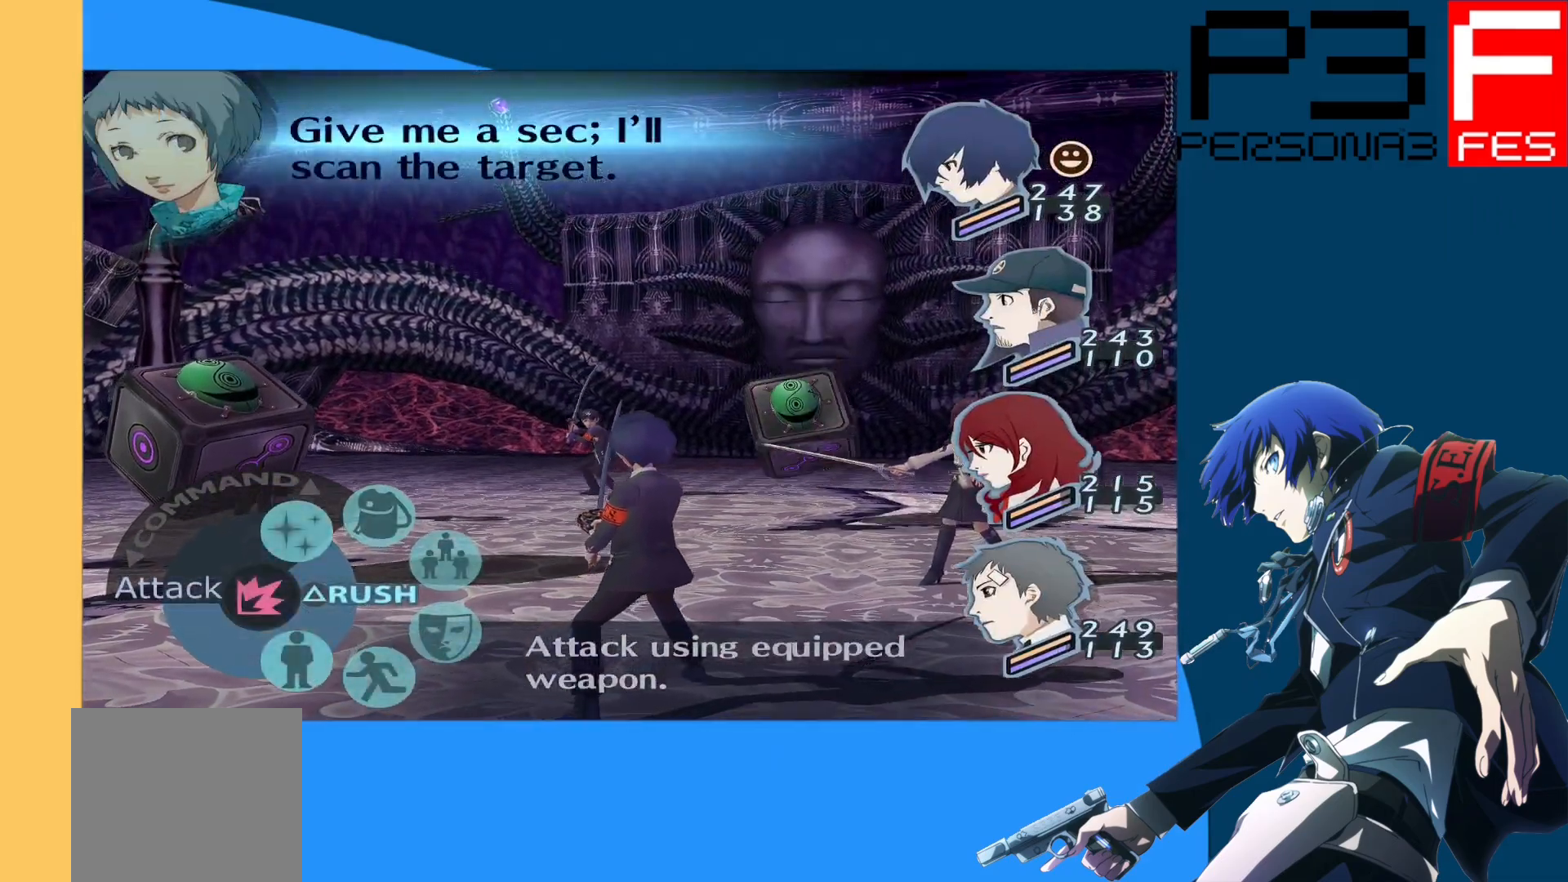
{"buttons": [], "left_stick": "center", "right_stick": "center", "events": []}
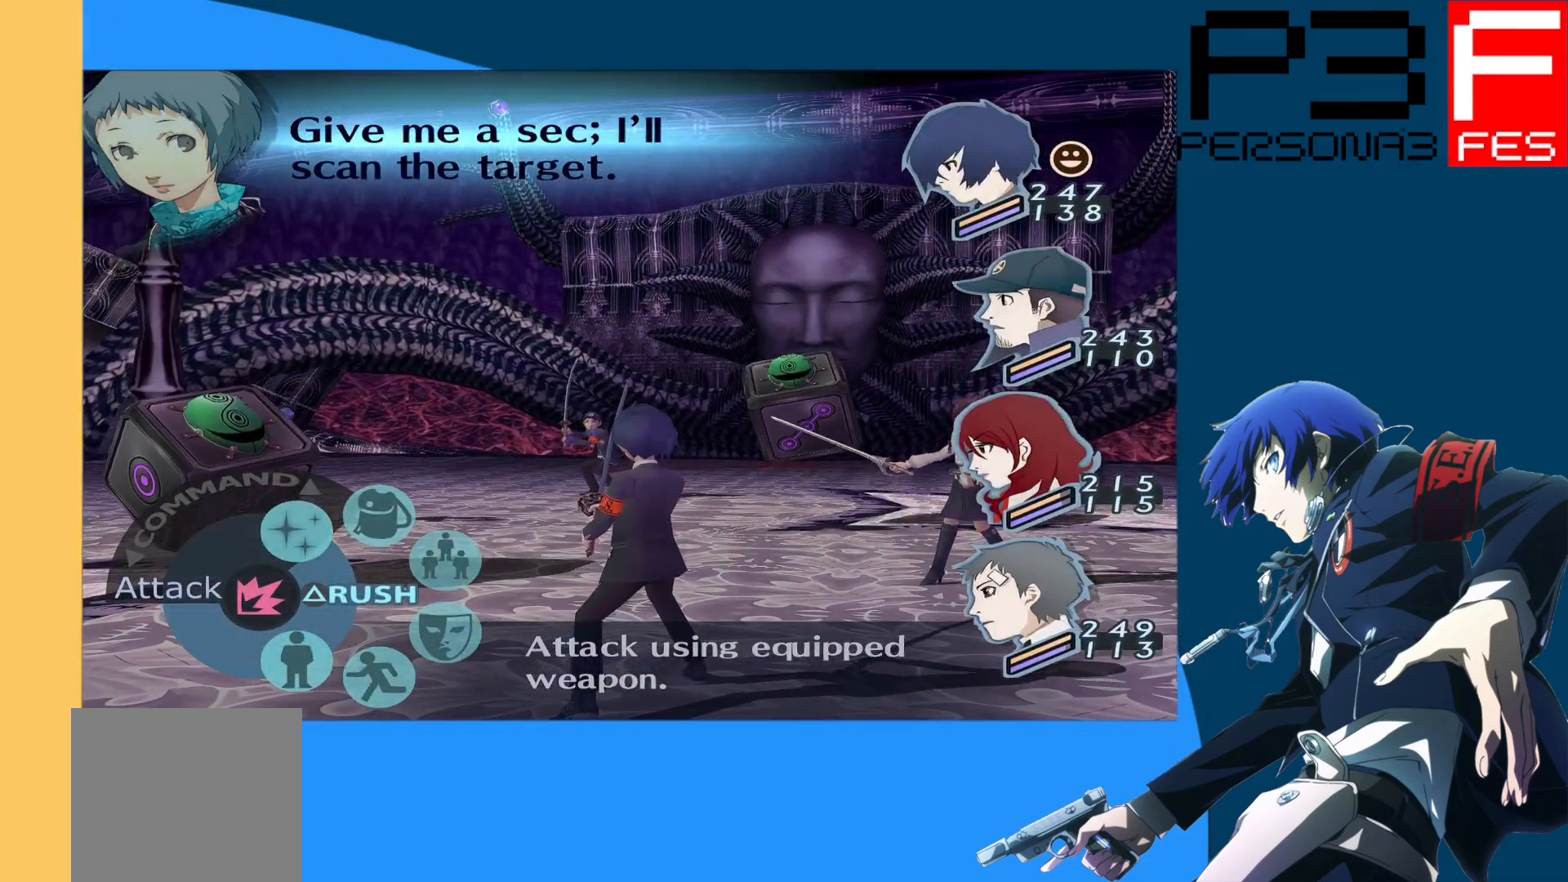
{"buttons": [], "left_stick": "center", "right_stick": "center", "events": [[233, "A", "down"], [383, "A", "up"]]}
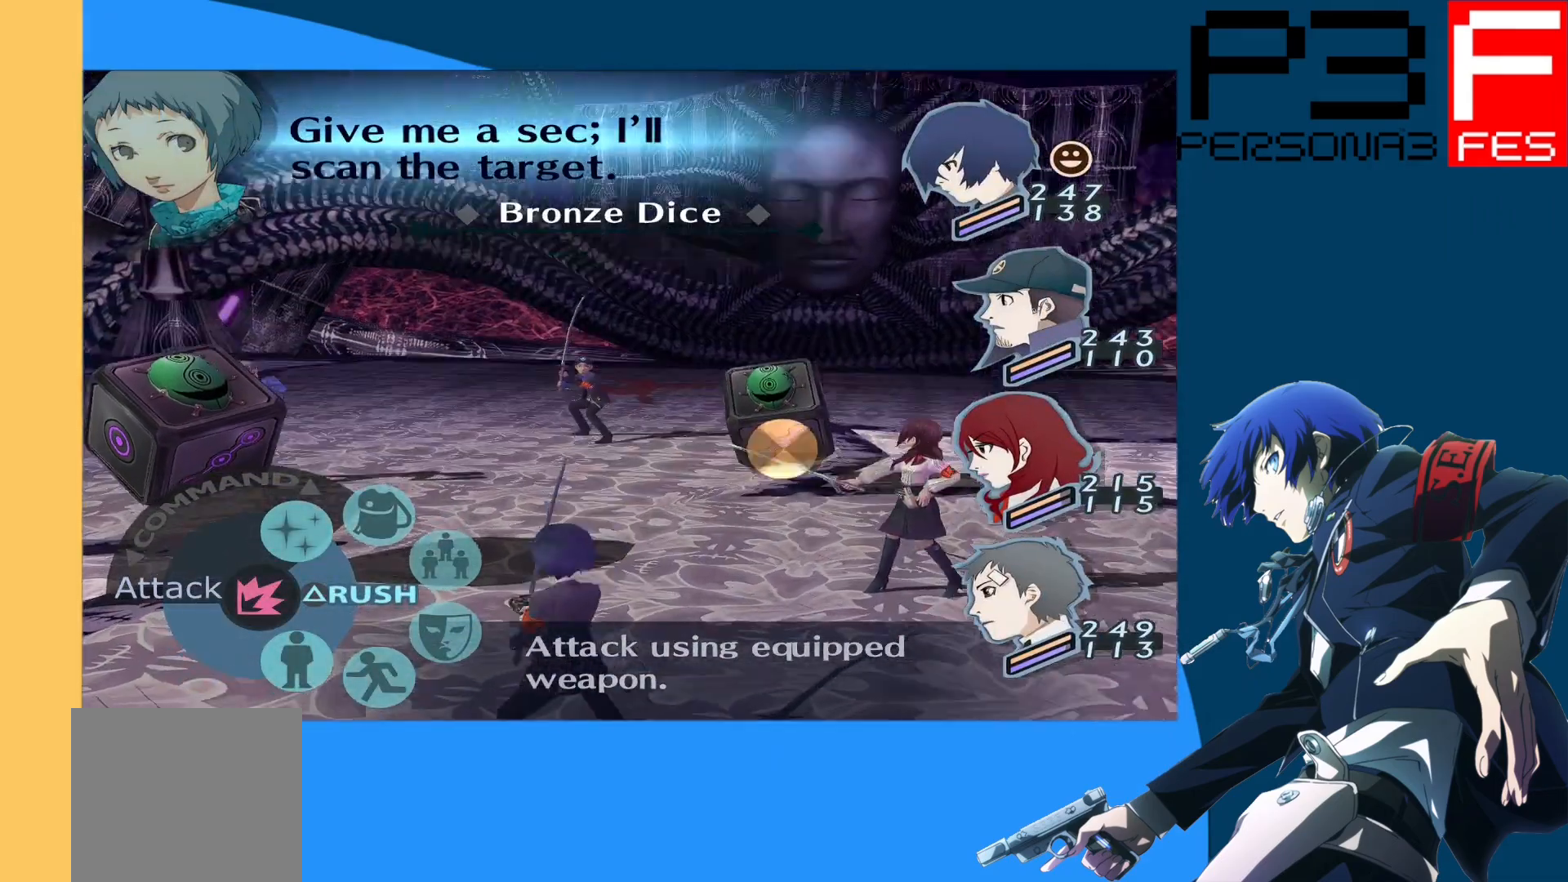
{"buttons": ["DPAD_LEFT"], "left_stick": "center", "right_stick": "center", "events": [[383, "DPAD_LEFT", "down"]]}
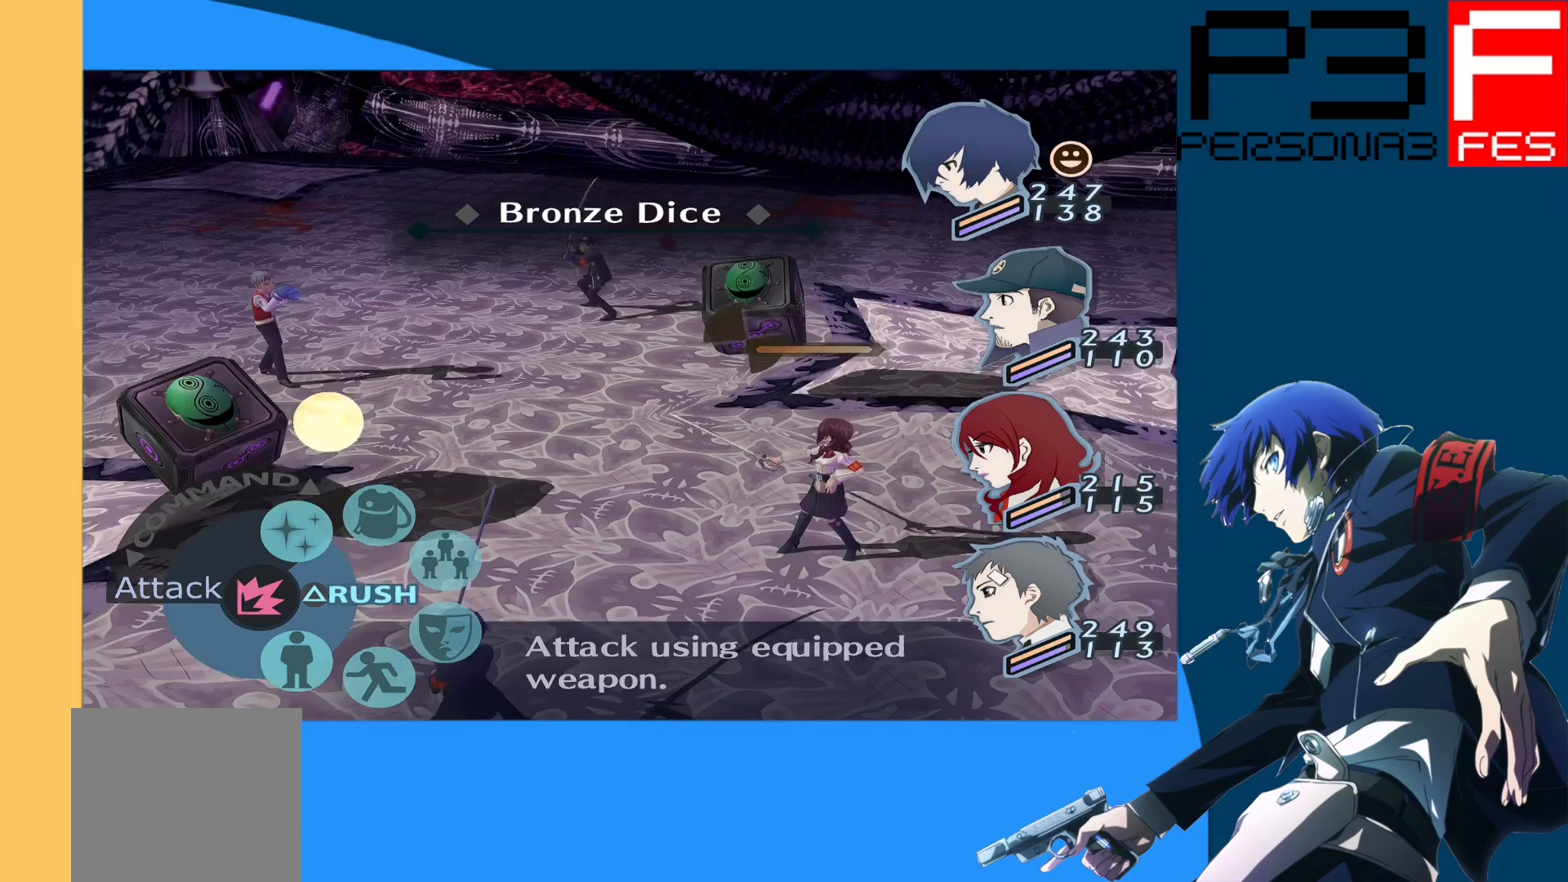
{"buttons": [], "left_stick": "center", "right_stick": "center", "events": [[33, "DPAD_LEFT", "up"], [133, "A", "down"], [300, "A", "up"]]}